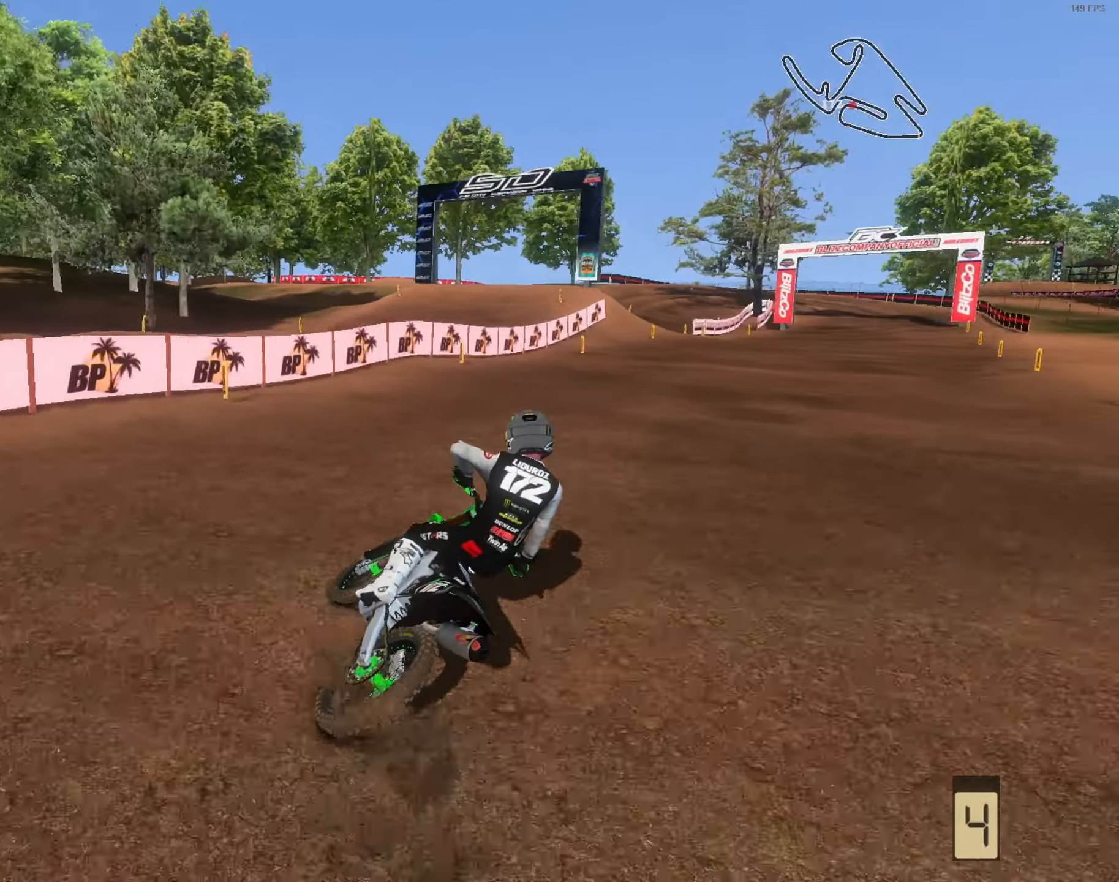
Gameplay with a controller (Xbox layout); each line is a JSON object with the inputs held at the frame after it. "events" lists button and stick changes between this image and that frame as [ms after this image, input, new state], when the widget could be followed in between.
{"buttons": ["R2"], "left_stick": "center", "right_stick": "up-left", "events": [[217, "left_stick", "center"], [283, "left_stick", "up-right"], [417, "left_stick", "center"]]}
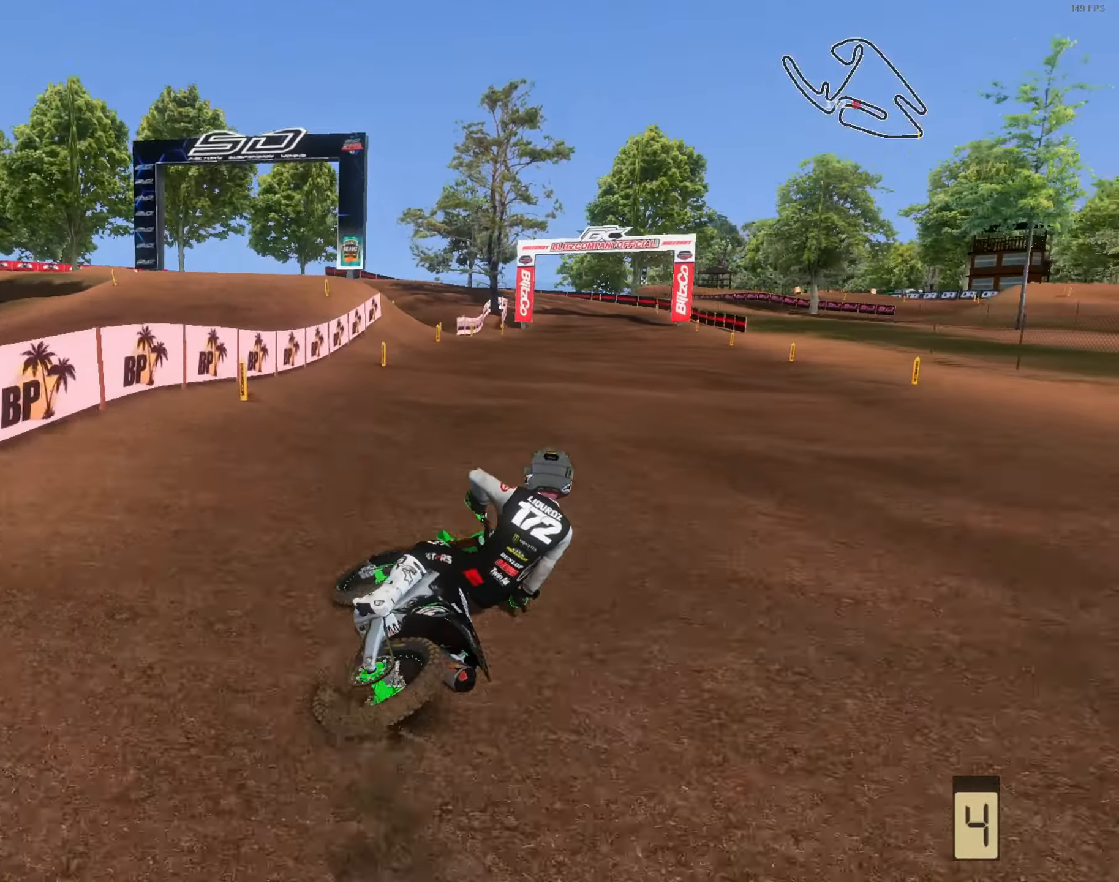
{"buttons": ["R2", "L3"], "left_stick": "left", "right_stick": "left", "events": [[117, "left_stick", "up-right"], [183, "right_stick", "left"], [283, "left_stick", "center"], [383, "L3", "down"], [383, "left_stick", "left"]]}
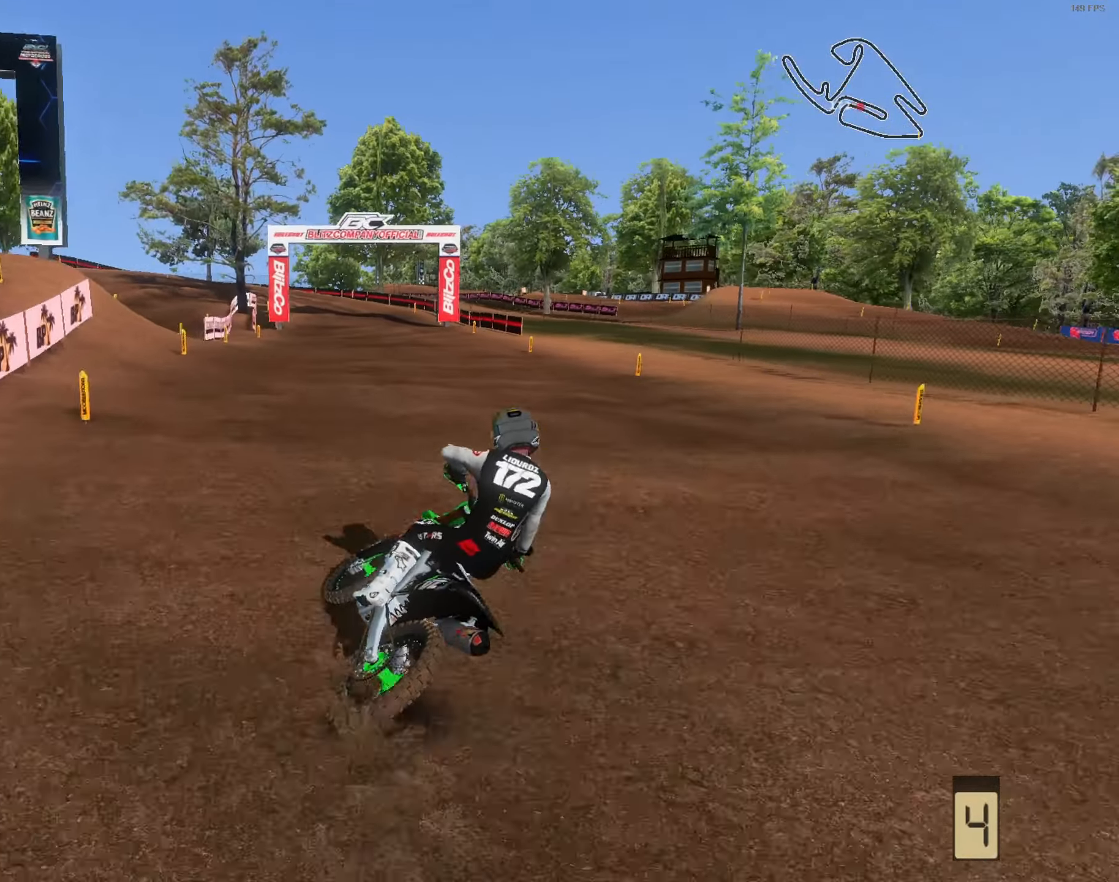
{"buttons": ["R2"], "left_stick": "left", "right_stick": "center", "events": [[17, "L3", "up"], [83, "left_stick", "center"], [350, "right_stick", "up-left"], [417, "left_stick", "left"], [483, "right_stick", "center"]]}
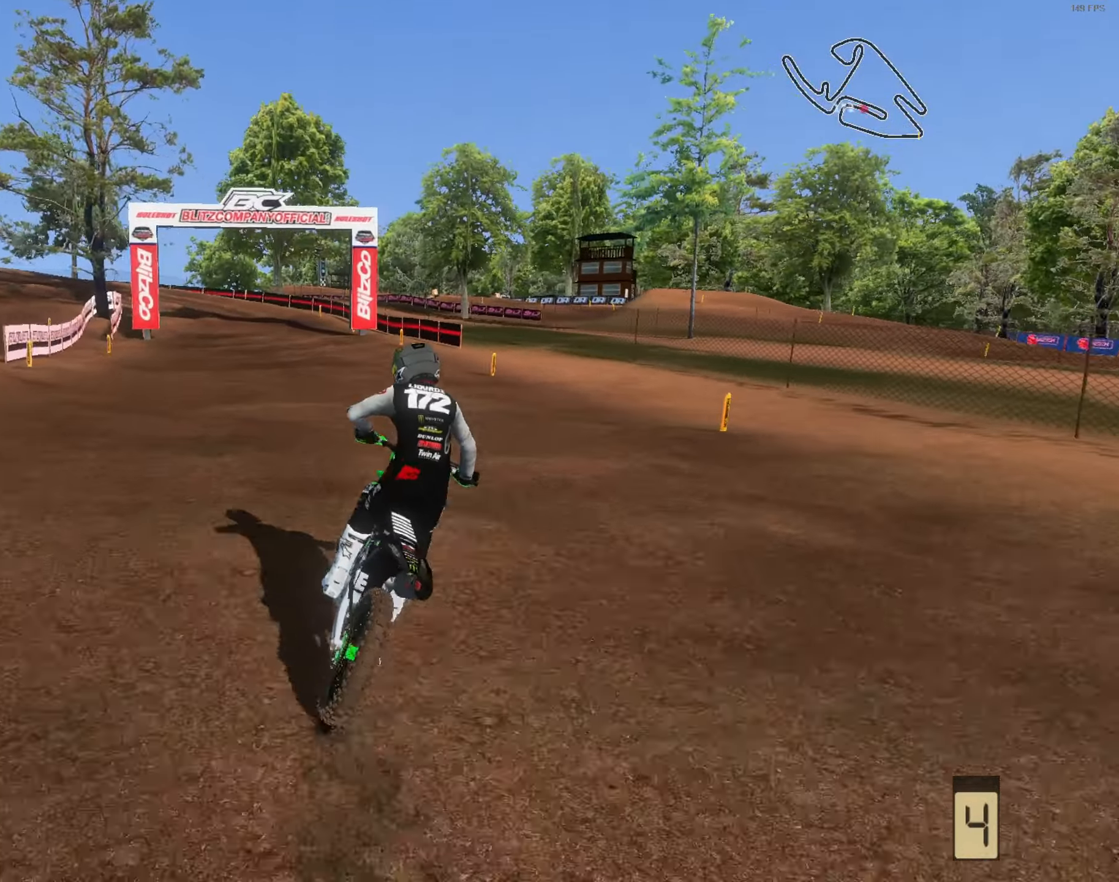
{"buttons": ["R2"], "left_stick": "left", "right_stick": "down", "events": [[17, "left_stick", "up-left"], [150, "right_stick", "down"], [183, "left_stick", "left"]]}
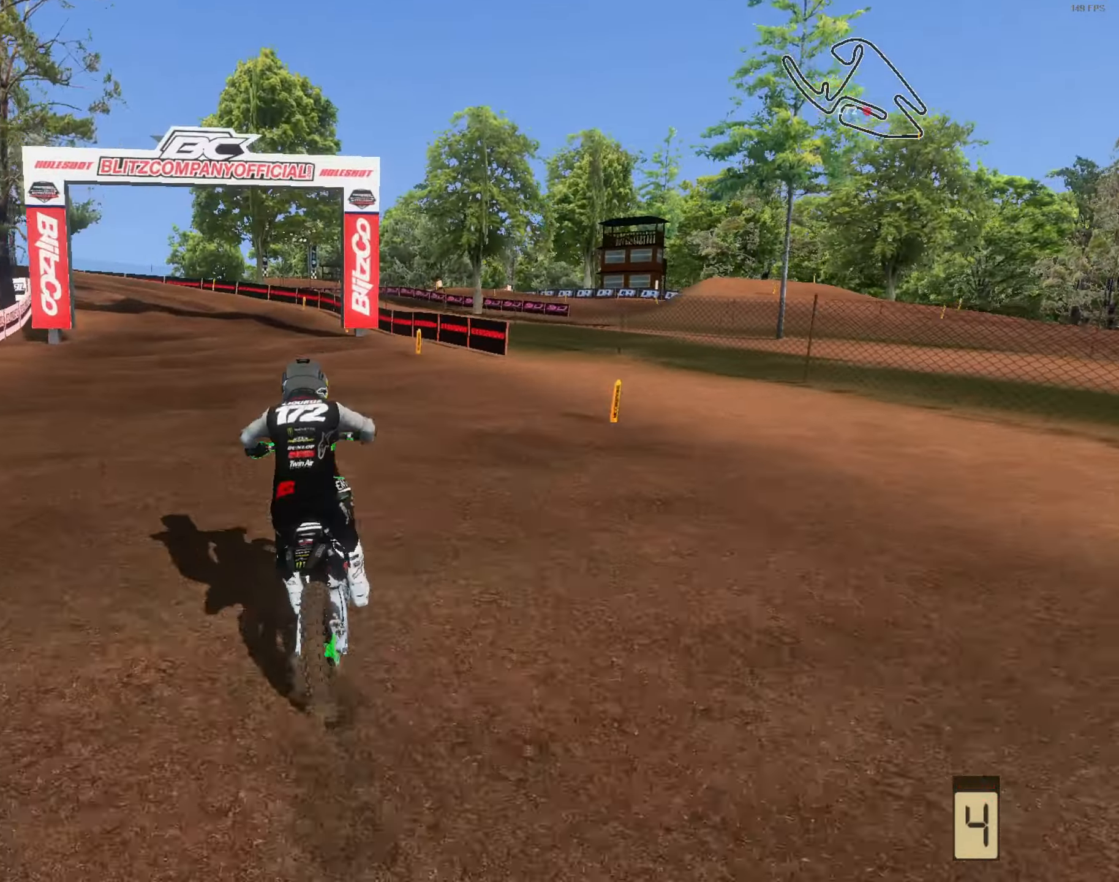
{"buttons": [], "left_stick": "left", "right_stick": "center", "events": [[250, "right_stick", "center"], [383, "L1", "down"], [383, "R2", "up"], [383, "left_stick", "up-left"], [450, "L1", "up"], [483, "left_stick", "left"]]}
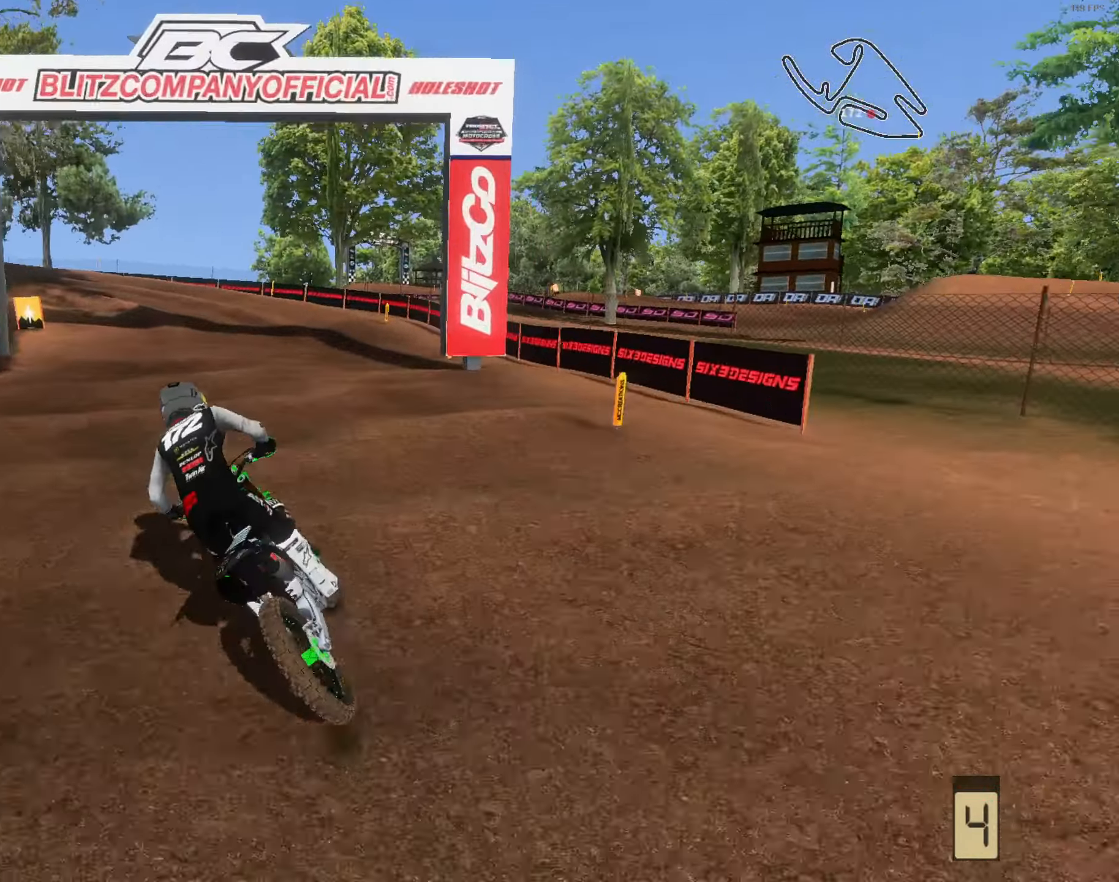
{"buttons": [], "left_stick": "center", "right_stick": "center", "events": [[117, "L2", "down"], [117, "left_stick", "center"], [117, "right_stick", "down"], [183, "right_stick", "center"], [217, "left_stick", "left"], [350, "L2", "up"], [417, "left_stick", "center"]]}
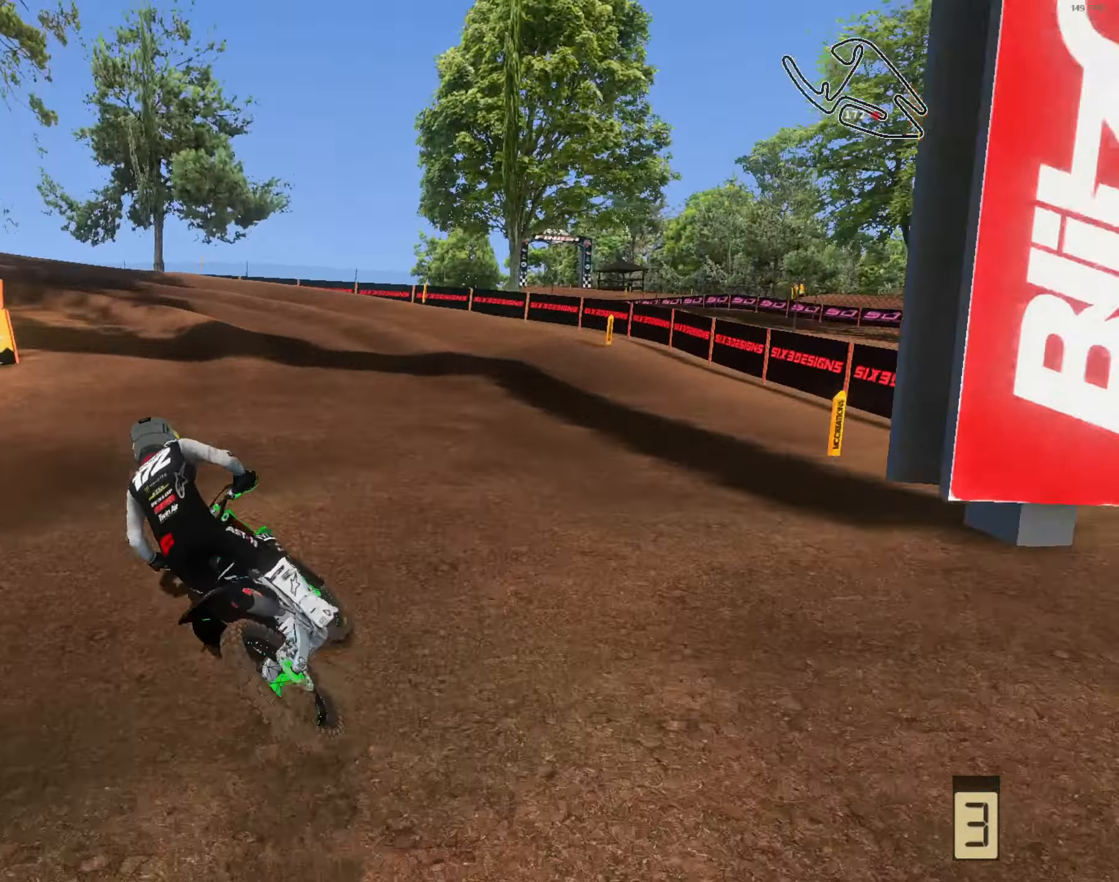
{"buttons": [], "left_stick": "down", "right_stick": "center", "events": [[17, "L2", "down"], [83, "L3", "down"], [150, "L3", "up"], [250, "left_stick", "left"], [317, "L2", "up"], [417, "left_stick", "down"]]}
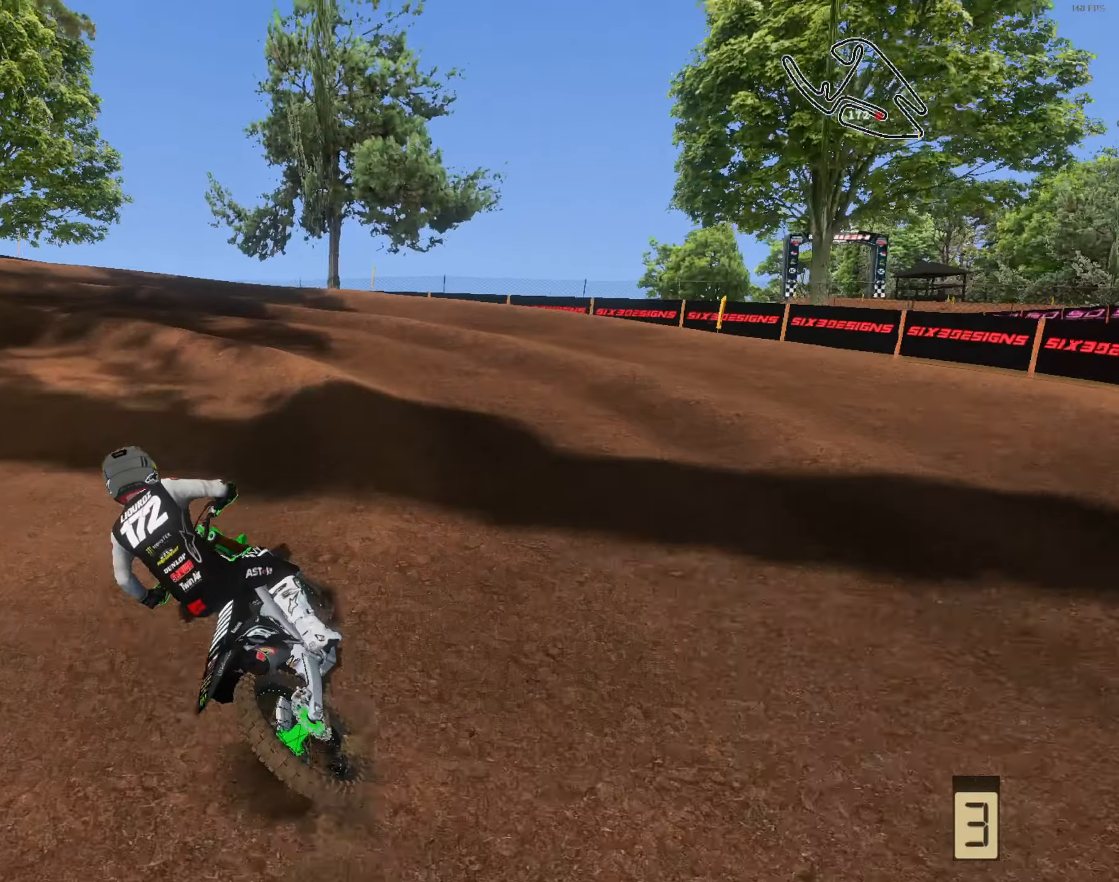
{"buttons": [], "left_stick": "left", "right_stick": "center", "events": [[17, "L2", "down"], [50, "left_stick", "left"], [217, "L2", "up"], [217, "left_stick", "center"], [350, "left_stick", "left"], [417, "R2", "down"], [484, "R2", "up"]]}
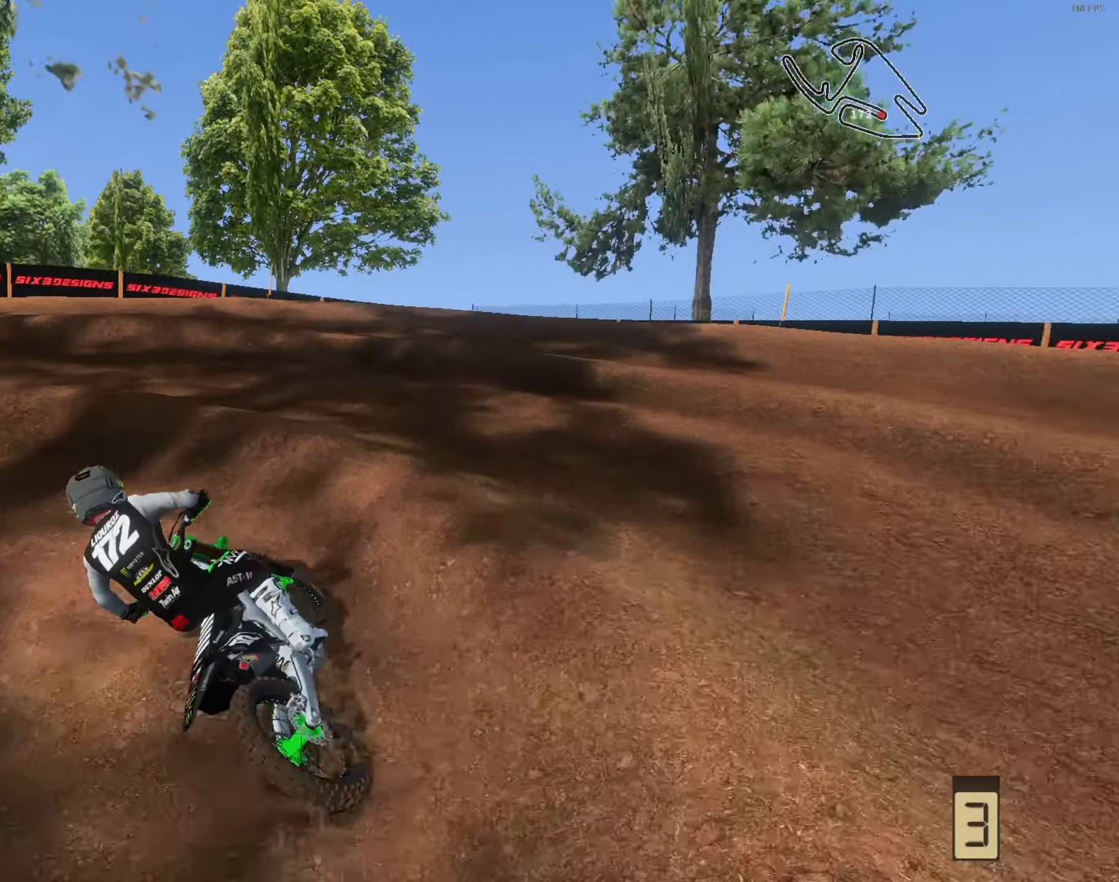
{"buttons": ["R2"], "left_stick": "left", "right_stick": "center", "events": [[50, "R2", "down"]]}
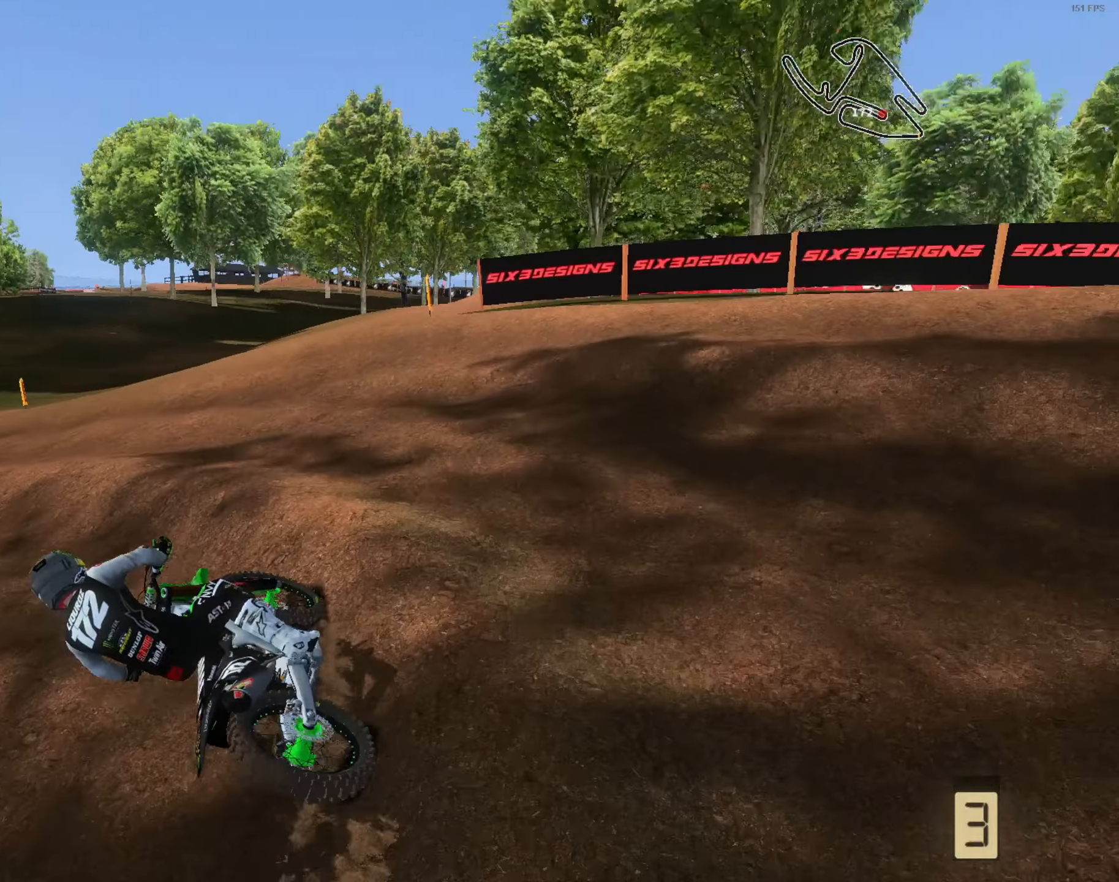
{"buttons": ["R2"], "left_stick": "center", "right_stick": "center", "events": [[284, "left_stick", "center"], [284, "right_stick", "right"], [350, "right_stick", "center"]]}
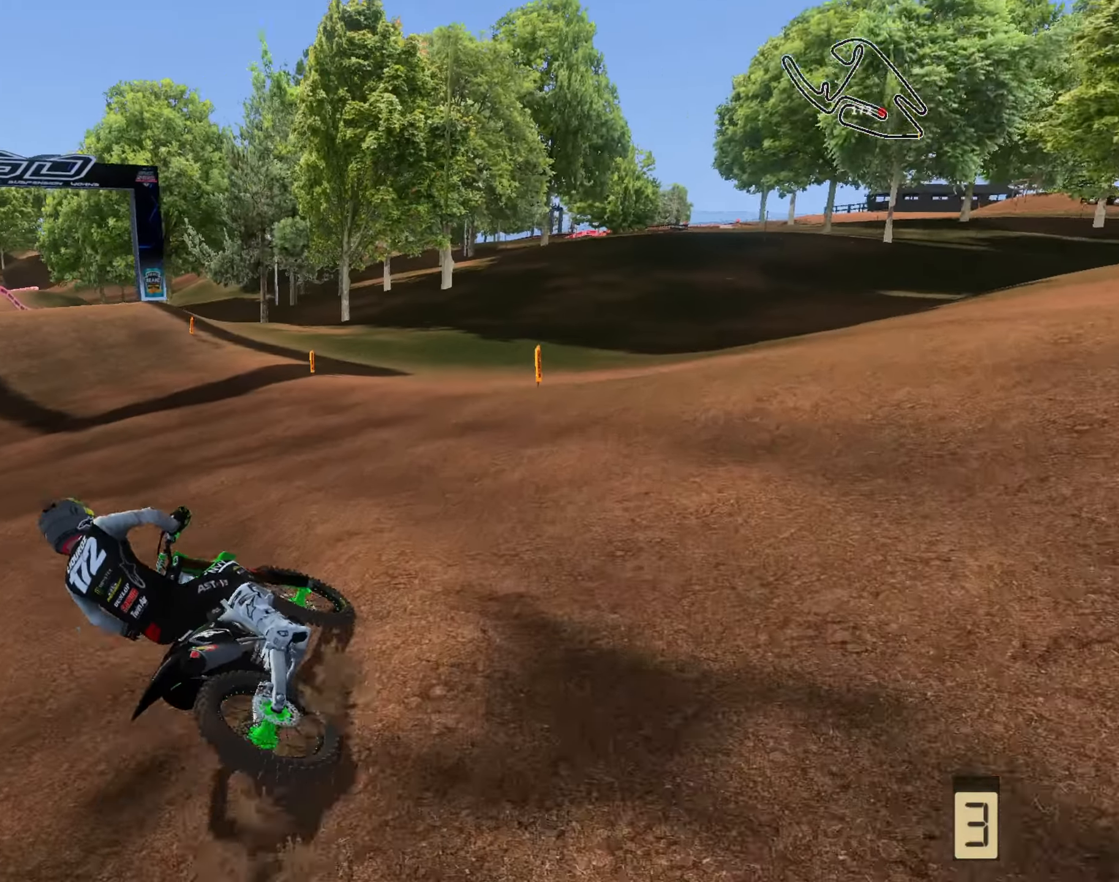
{"buttons": ["R2"], "left_stick": "center", "right_stick": "down-left", "events": [[17, "left_stick", "right"], [217, "left_stick", "center"], [284, "left_stick", "right"], [384, "right_stick", "down-left"], [417, "left_stick", "center"]]}
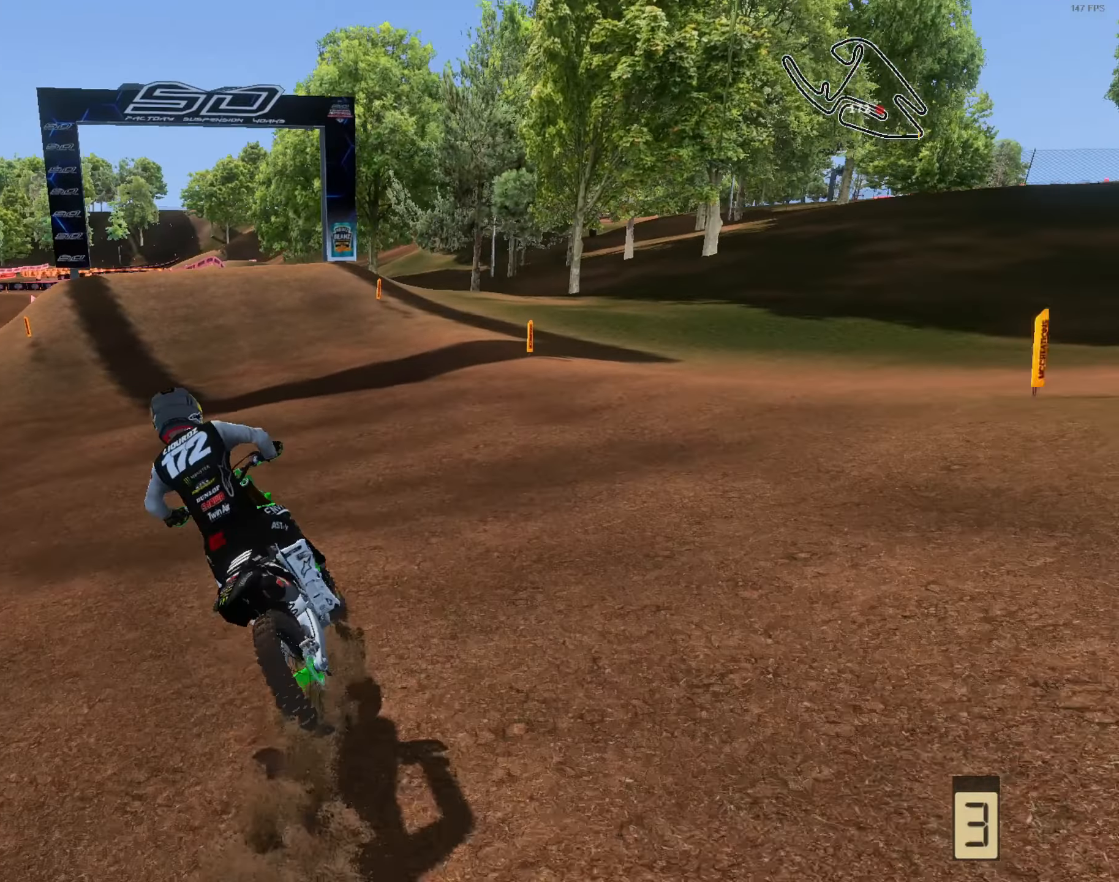
{"buttons": ["R2", "L3"], "left_stick": "center", "right_stick": "down", "events": [[17, "right_stick", "down"], [450, "L3", "down"]]}
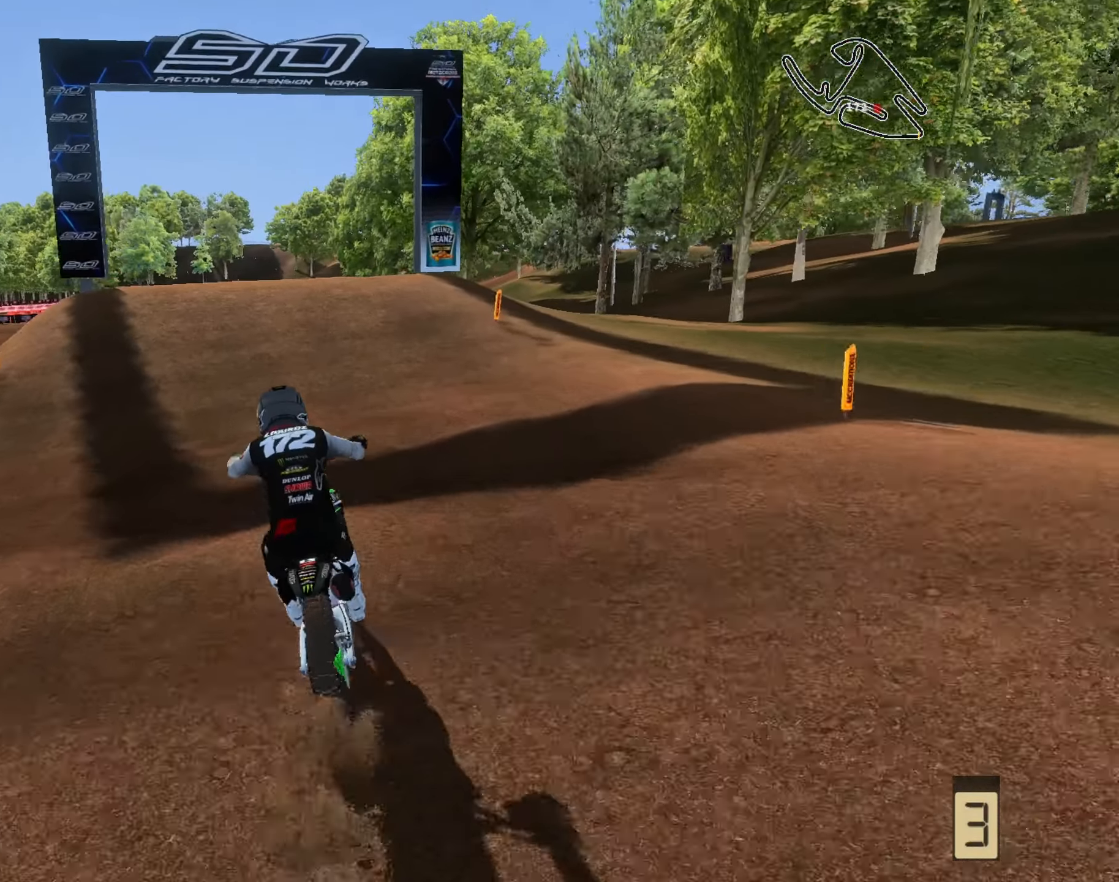
{"buttons": ["R2"], "left_stick": "left", "right_stick": "down", "events": [[17, "L3", "up"], [150, "left_stick", "up-left"], [284, "left_stick", "center"], [484, "left_stick", "left"]]}
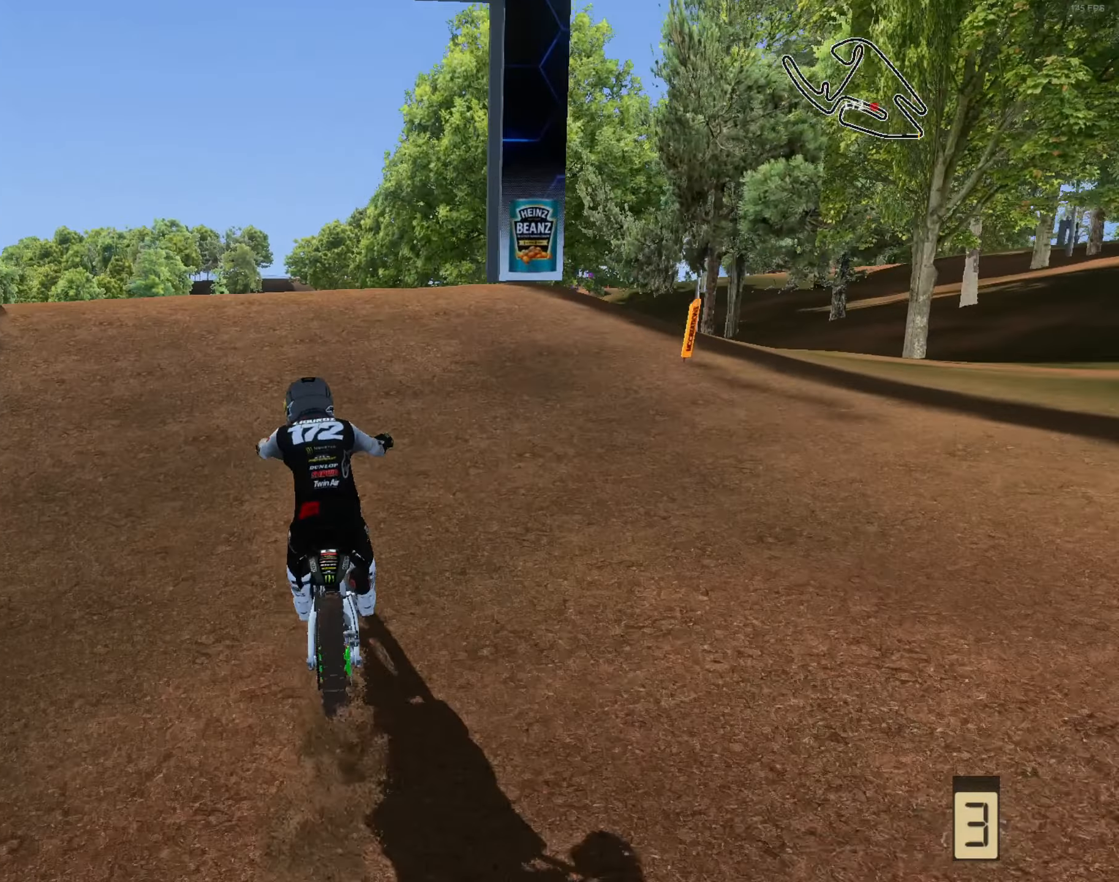
{"buttons": ["R2"], "left_stick": "center", "right_stick": "up-left", "events": [[84, "left_stick", "center"], [150, "right_stick", "down-left"], [317, "right_stick", "up-left"]]}
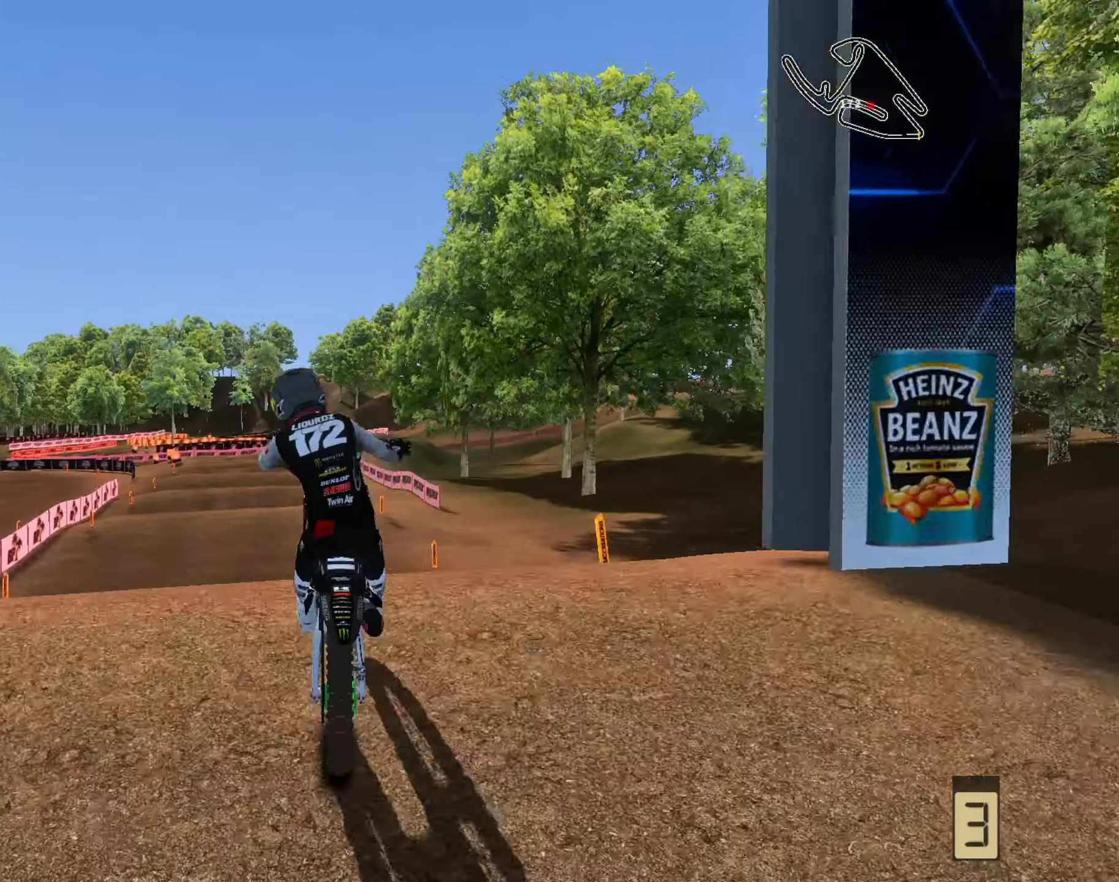
{"buttons": [], "left_stick": "up-left", "right_stick": "up-left", "events": [[84, "R2", "up"], [150, "left_stick", "up-left"], [384, "R2", "down"], [484, "R2", "up"]]}
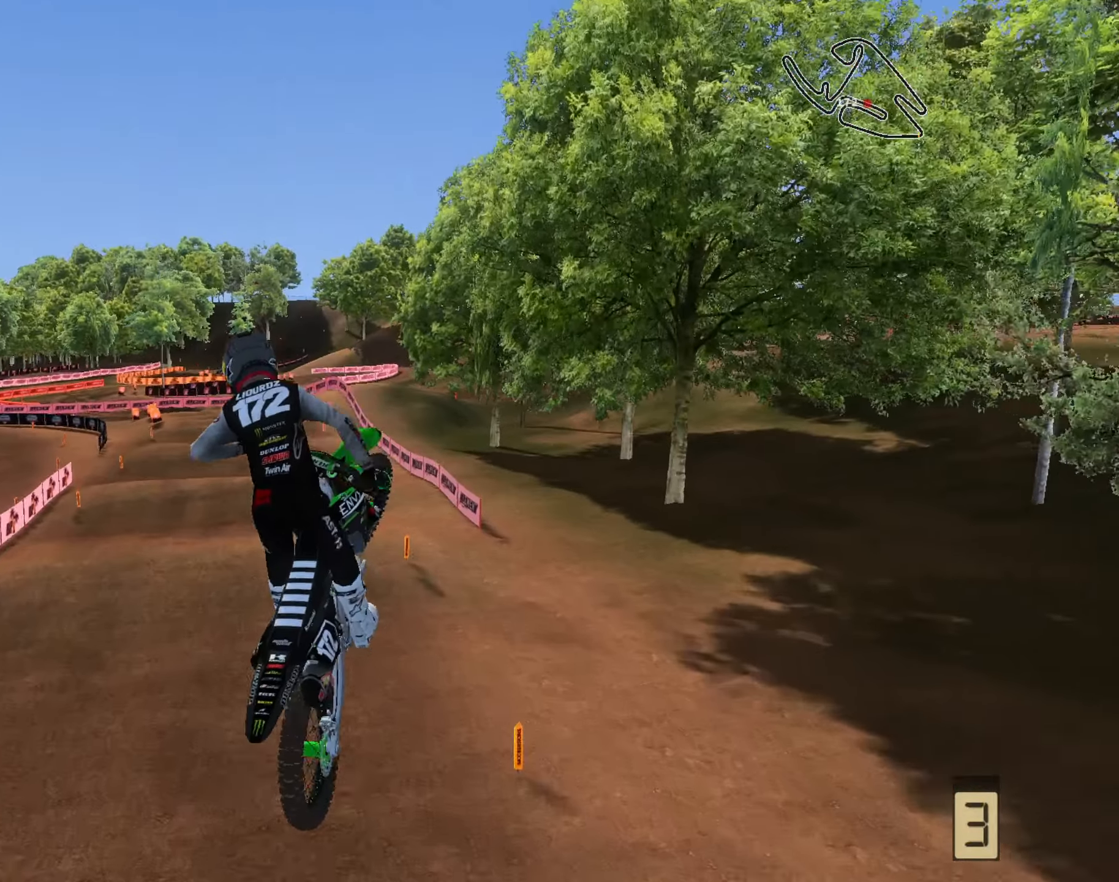
{"buttons": [], "left_stick": "up-right", "right_stick": "down-left", "events": [[50, "left_stick", "up"], [117, "R2", "down"], [150, "left_stick", "up-right"], [184, "R2", "up"], [250, "right_stick", "left"], [384, "right_stick", "down-left"]]}
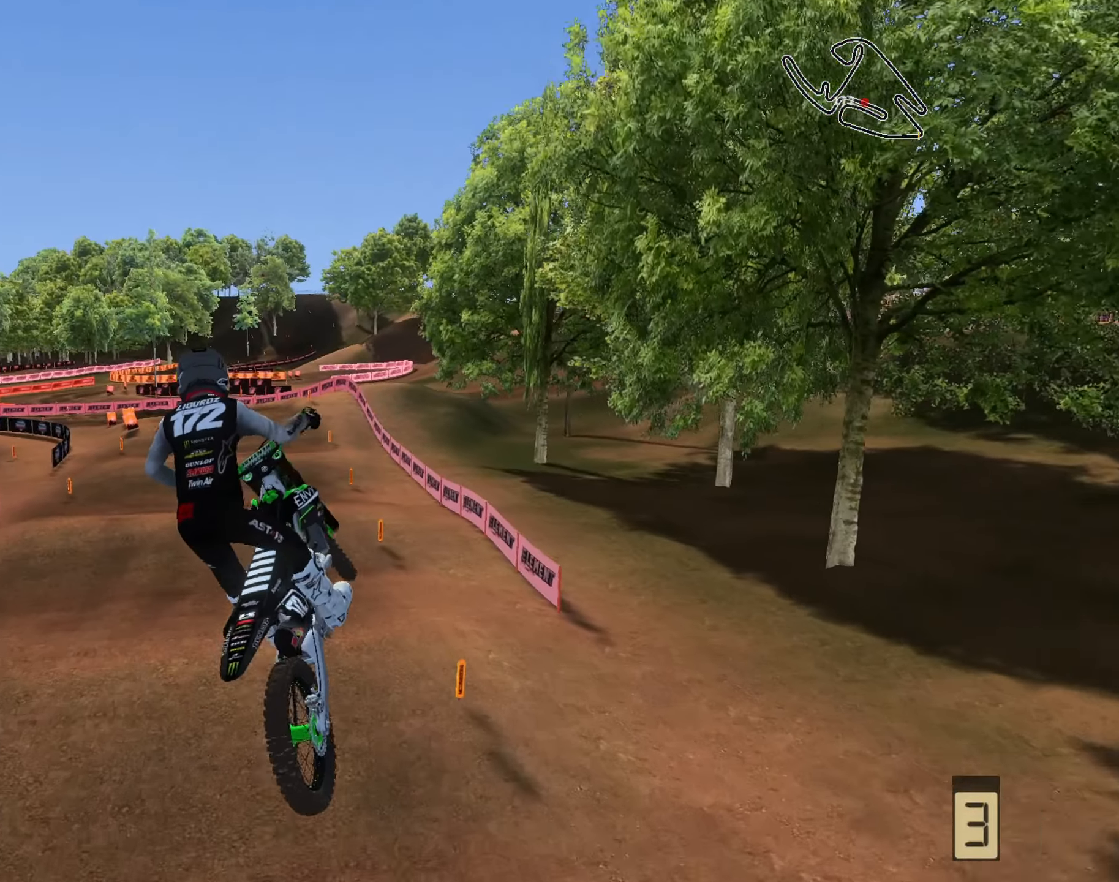
{"buttons": ["R2"], "left_stick": "up", "right_stick": "center", "events": [[84, "R2", "down"], [150, "R2", "up"], [250, "right_stick", "left"], [416, "R2", "down"], [450, "left_stick", "up"], [450, "right_stick", "center"]]}
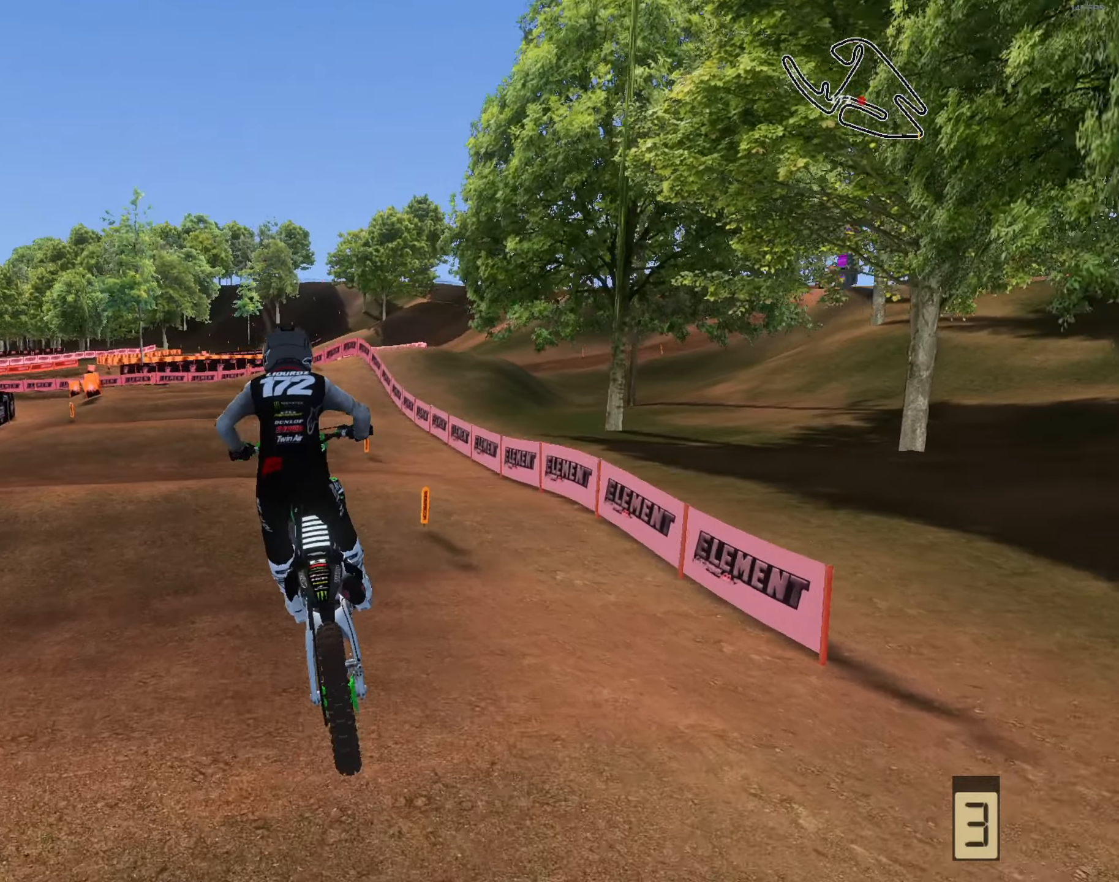
{"buttons": ["R2"], "left_stick": "down-left", "right_stick": "center", "events": [[116, "right_stick", "down"], [150, "left_stick", "left"], [250, "right_stick", "center"], [416, "left_stick", "down-left"]]}
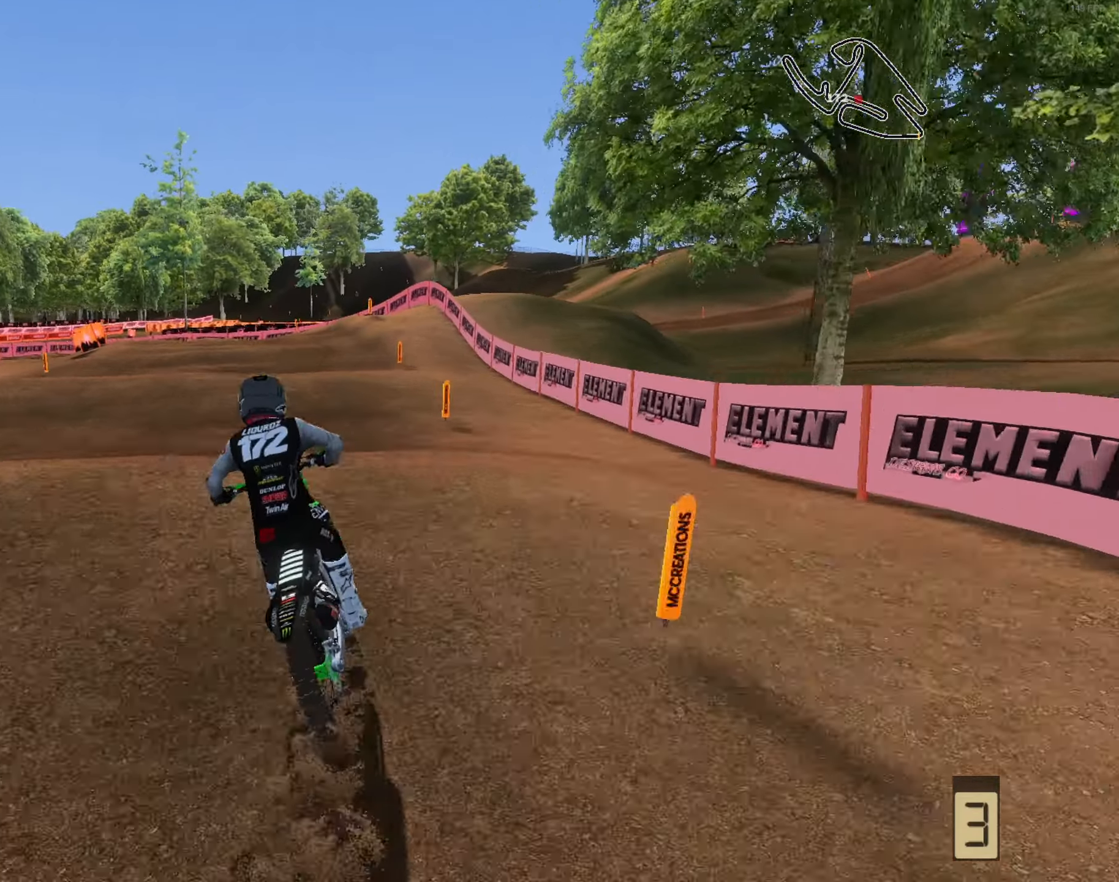
{"buttons": [], "left_stick": "center", "right_stick": "left", "events": [[116, "R2", "up"], [116, "left_stick", "center"], [316, "right_stick", "left"], [350, "R2", "down"], [383, "R2", "up"]]}
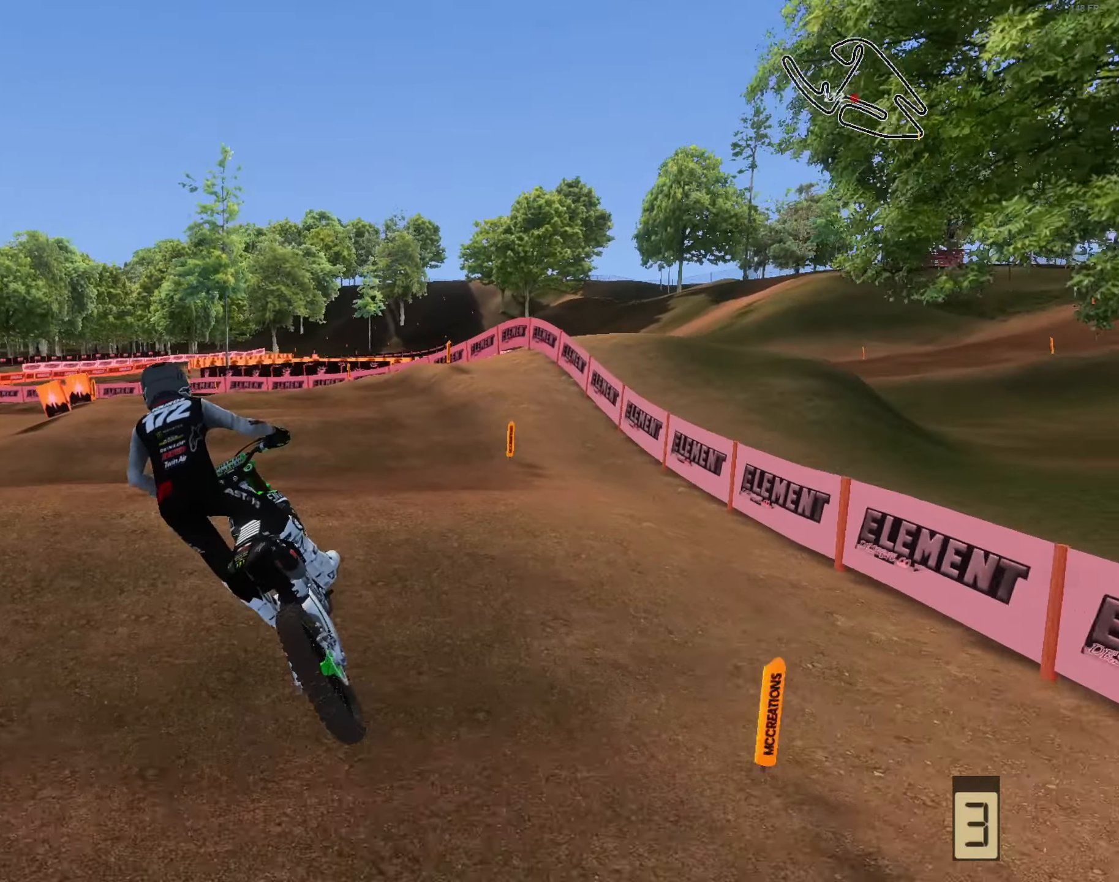
{"buttons": ["R2"], "left_stick": "left", "right_stick": "center", "events": [[50, "right_stick", "down-left"], [150, "left_stick", "left"], [250, "R2", "down"], [250, "right_stick", "center"], [316, "left_stick", "center"], [416, "left_stick", "left"]]}
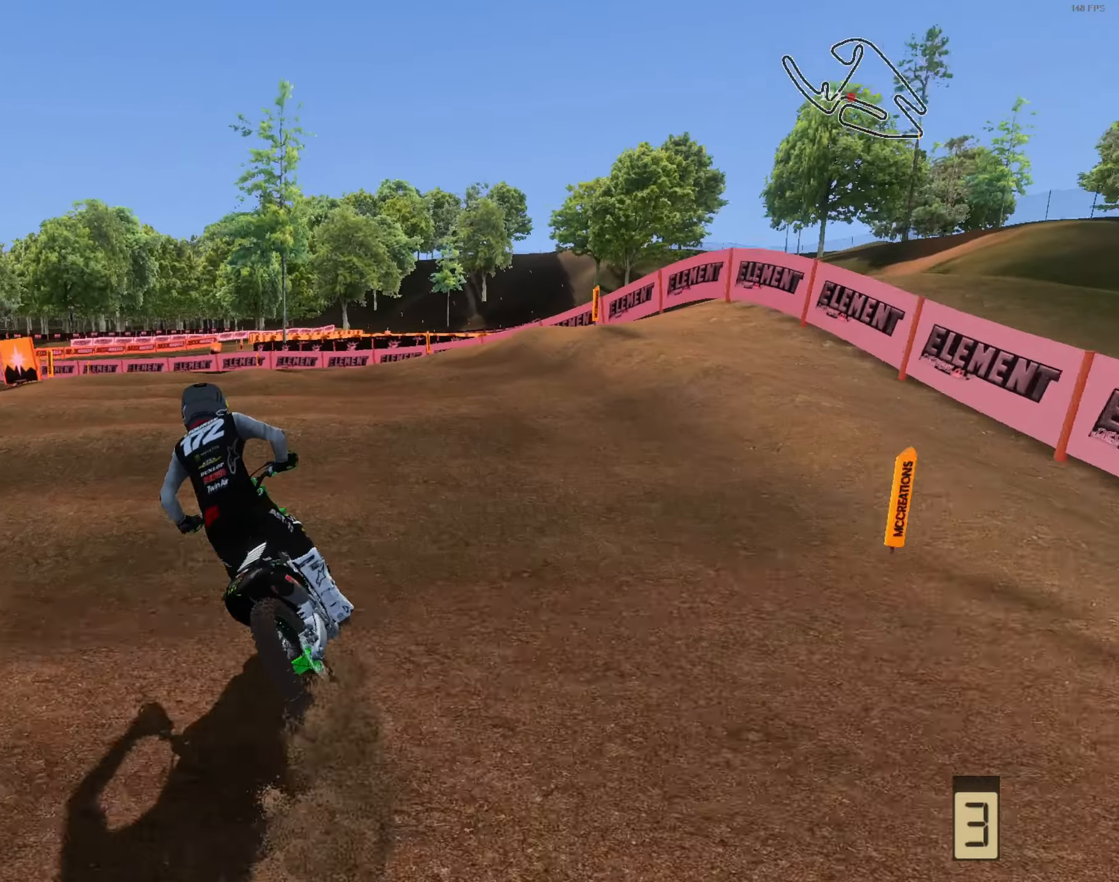
{"buttons": [], "left_stick": "left", "right_stick": "up", "events": [[50, "left_stick", "center"], [116, "left_stick", "left"], [316, "right_stick", "up"], [450, "R2", "up"]]}
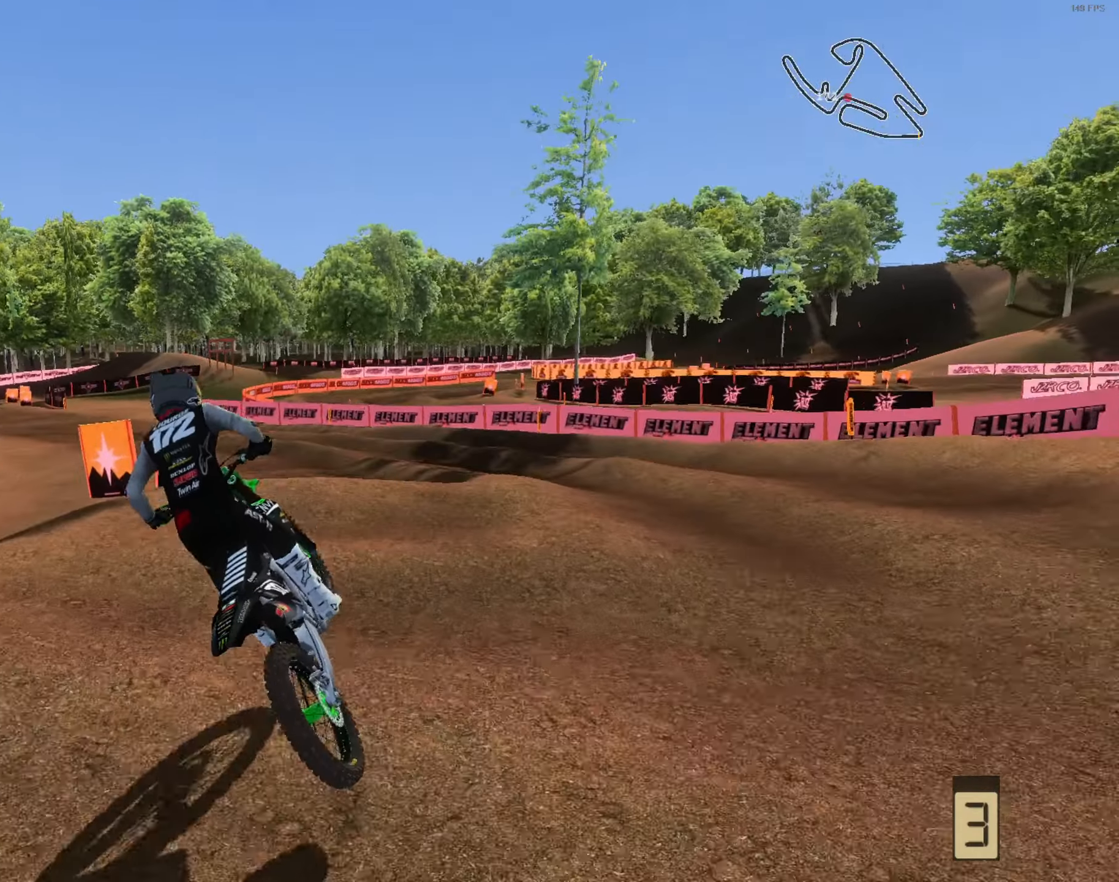
{"buttons": [], "left_stick": "up-left", "right_stick": "right", "events": [[16, "right_stick", "center"], [50, "left_stick", "up-left"], [116, "right_stick", "right"], [183, "right_stick", "down-right"], [483, "right_stick", "right"]]}
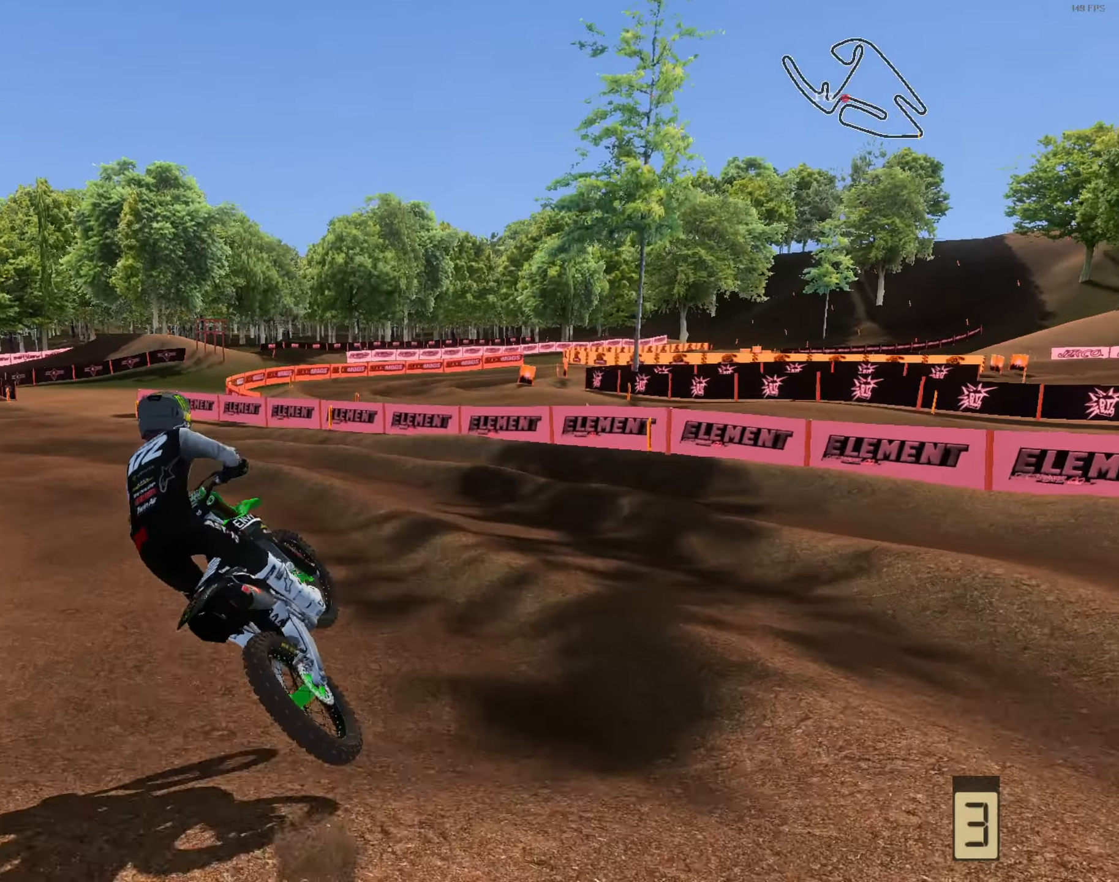
{"buttons": ["R2"], "left_stick": "up", "right_stick": "up", "events": [[50, "R2", "down"], [116, "right_stick", "up-right"], [216, "right_stick", "up"], [283, "L3", "down"], [383, "L3", "up"], [416, "left_stick", "up"]]}
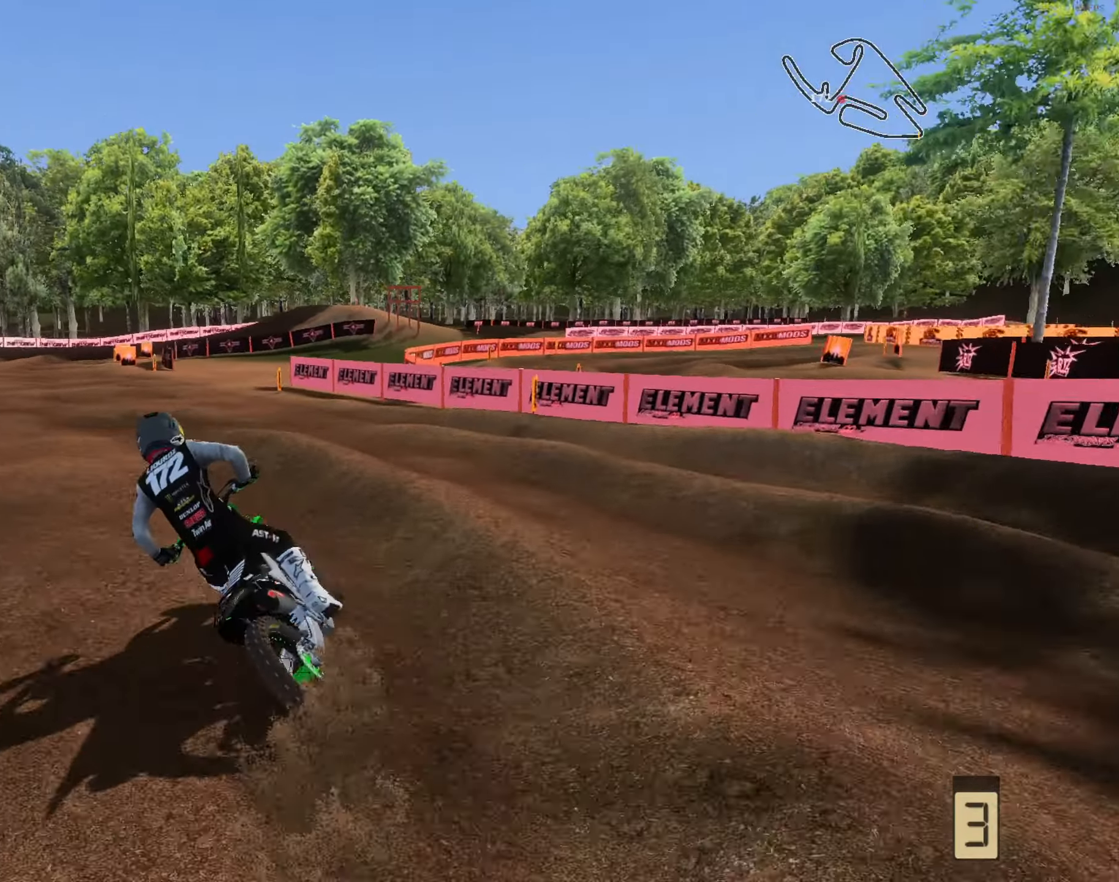
{"buttons": ["R2", "L3"], "left_stick": "center", "right_stick": "up", "events": [[83, "left_stick", "left"], [183, "left_stick", "center"], [316, "left_stick", "right"], [383, "L3", "down"], [416, "left_stick", "center"]]}
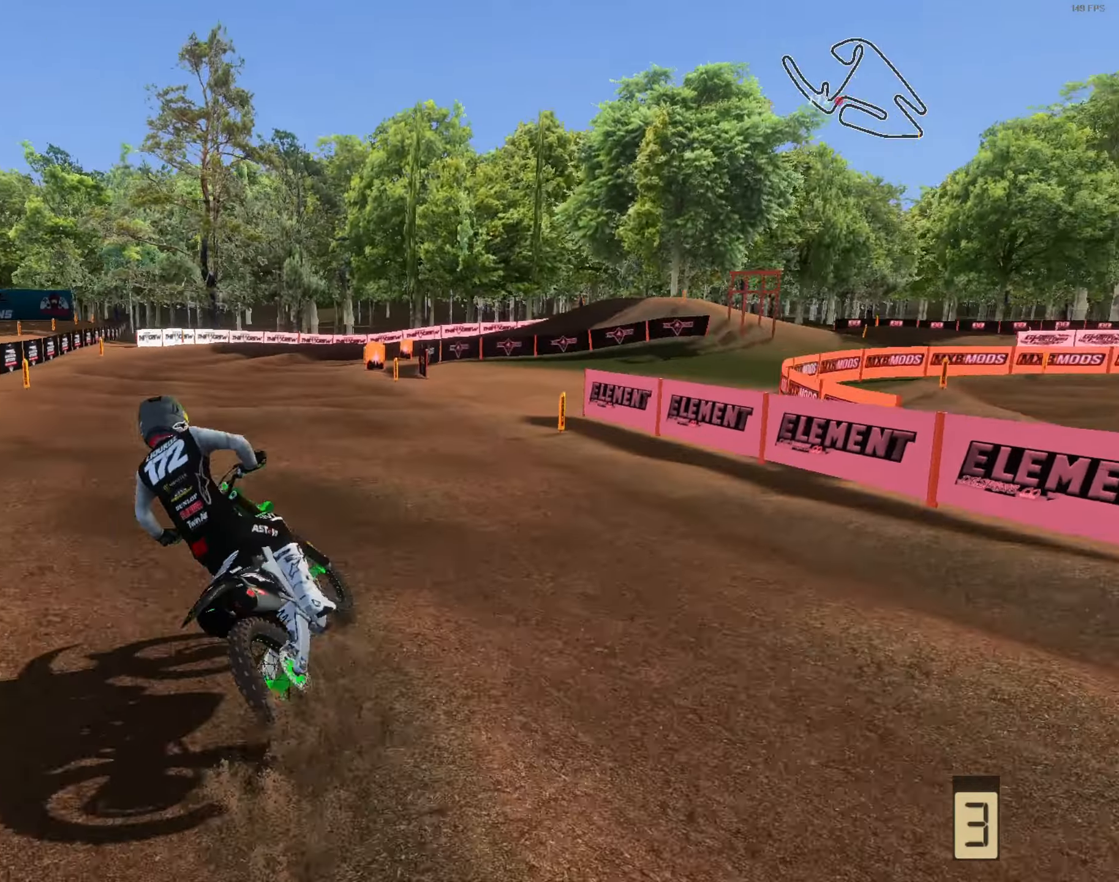
{"buttons": ["L1", "R2"], "left_stick": "right", "right_stick": "center", "events": [[16, "L3", "up"], [16, "left_stick", "right"], [283, "right_stick", "center"], [316, "left_stick", "center"], [450, "L1", "down"], [450, "left_stick", "right"]]}
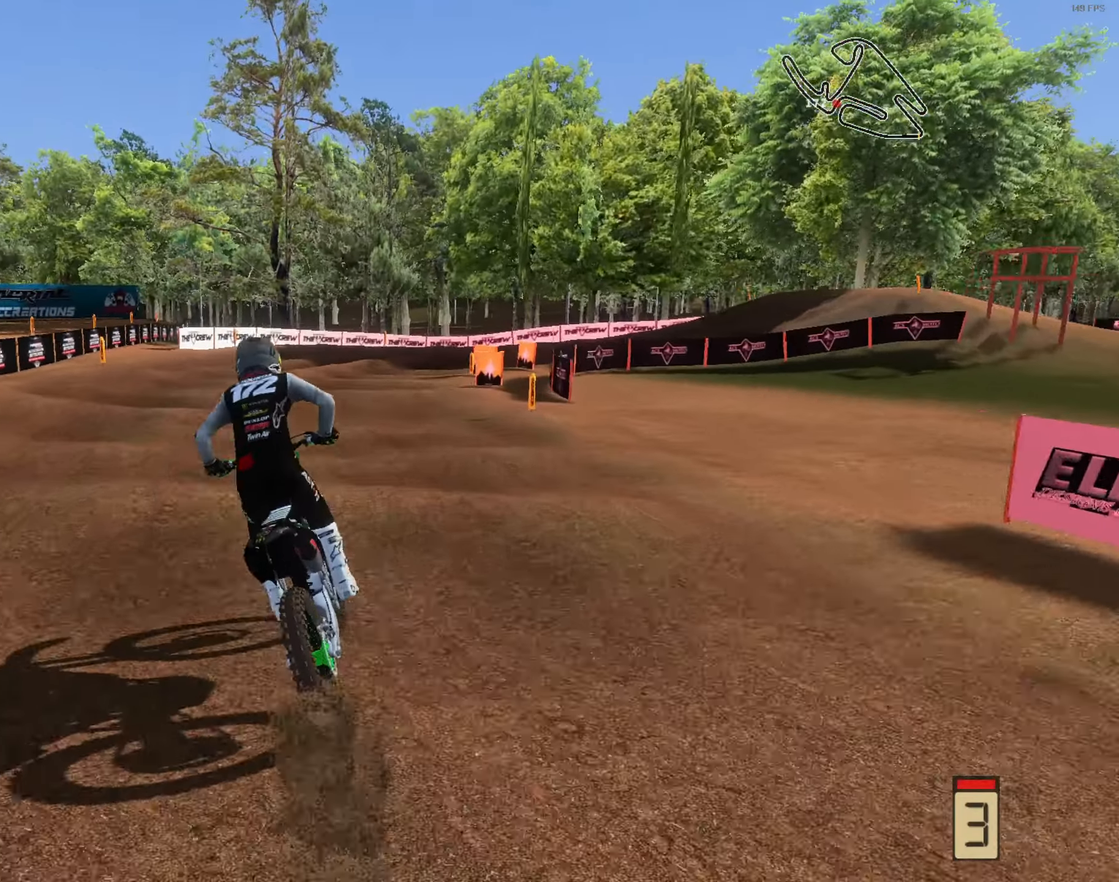
{"buttons": ["L3"], "left_stick": "right", "right_stick": "center", "events": [[50, "L1", "up"], [50, "R2", "up"], [150, "right_stick", "down"], [216, "R2", "down"], [216, "right_stick", "center"], [383, "R1", "down"], [450, "L3", "down"], [483, "R1", "up"], [483, "R2", "up"]]}
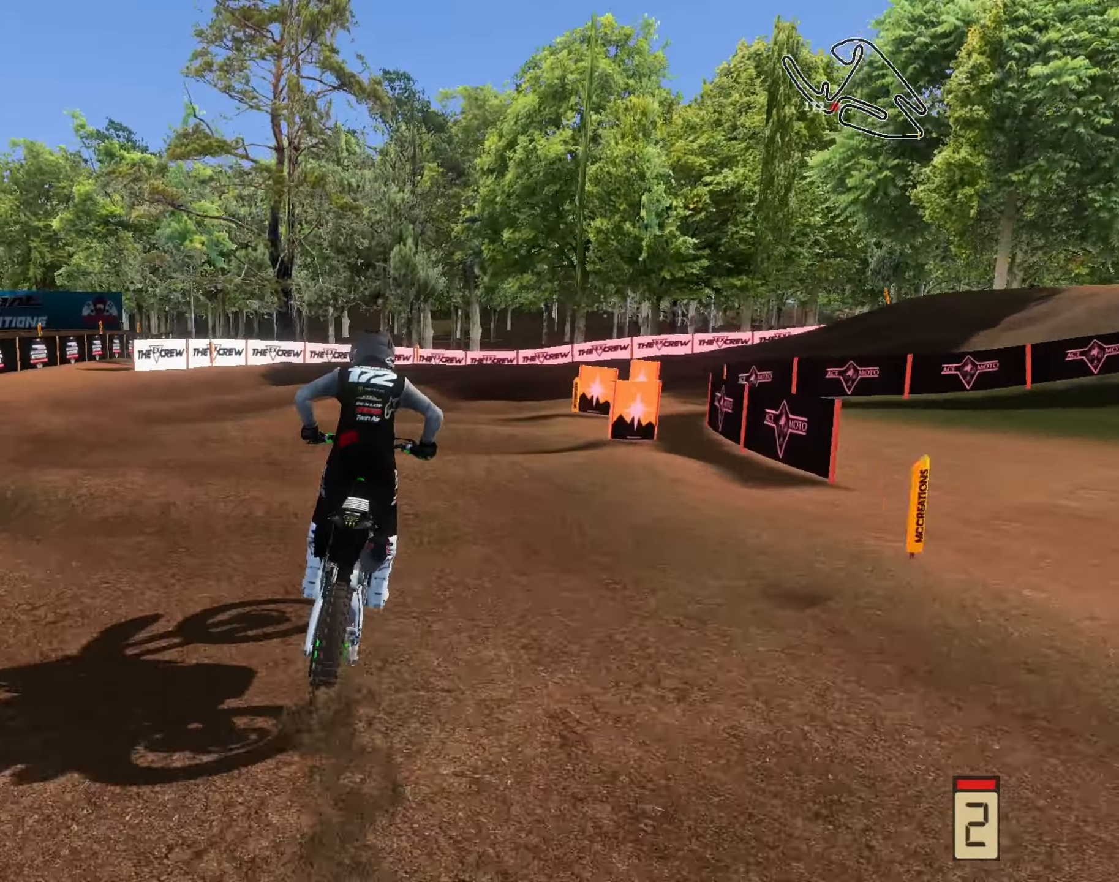
{"buttons": ["R2"], "left_stick": "center", "right_stick": "left", "events": [[83, "L3", "up"], [83, "right_stick", "left"], [116, "R2", "down"], [216, "left_stick", "center"], [283, "left_stick", "right"], [483, "left_stick", "center"]]}
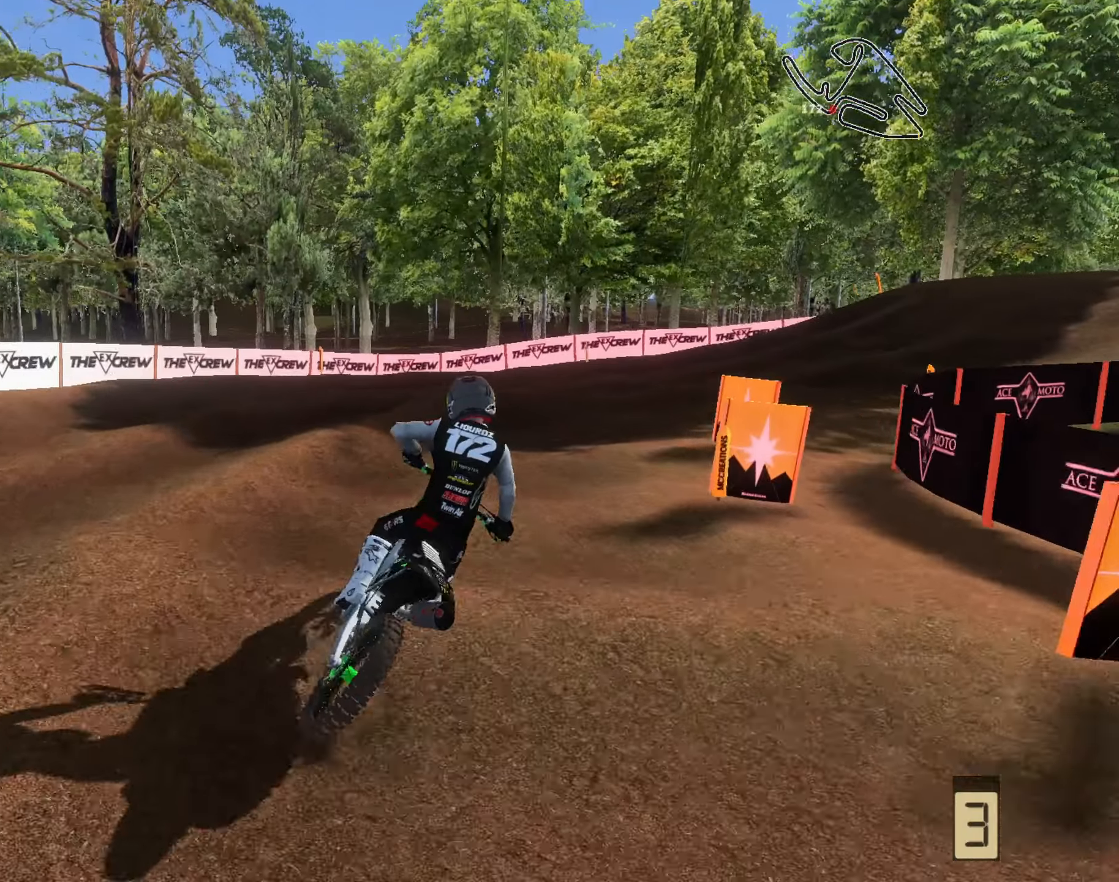
{"buttons": ["R2"], "left_stick": "center", "right_stick": "left", "events": [[50, "left_stick", "right"], [217, "left_stick", "center"], [283, "left_stick", "right"], [417, "left_stick", "center"]]}